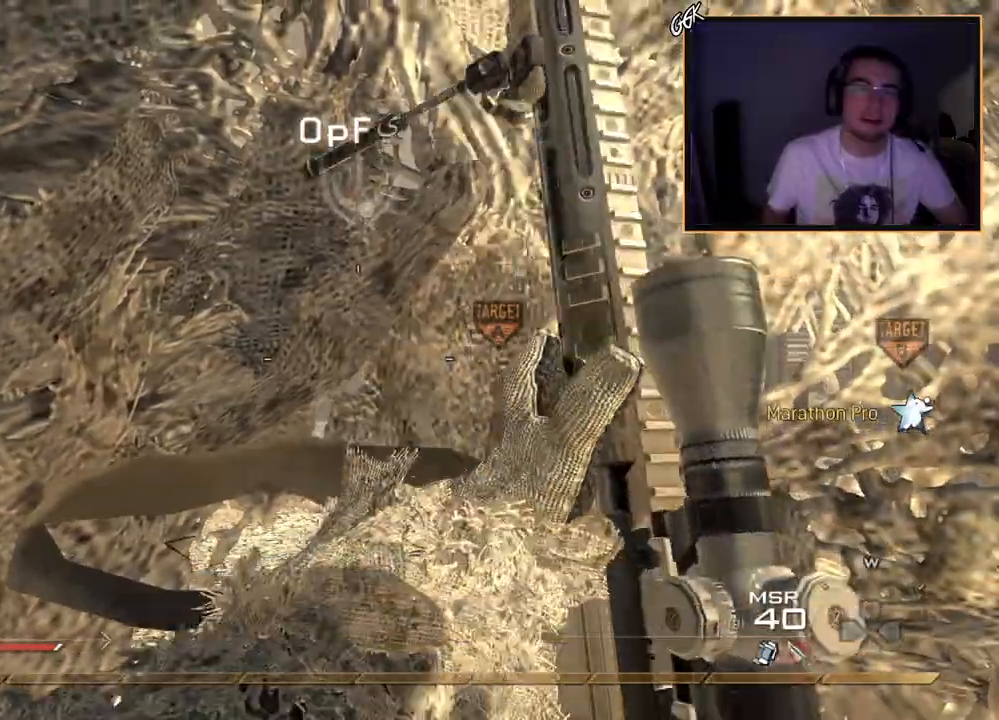
Gameplay with a controller (PlayStation layout); each line is a JSON object with the inputs held at the frame after it. "events" lists button and stick changes between this image and that frame as [ms after this image, input, new state], when the widget could be followed in between.
{"buttons": ["L3"], "left_stick": "up-right", "right_stick": "center", "events": [[301, "left_stick", "up-right"], [501, "L3", "down"]]}
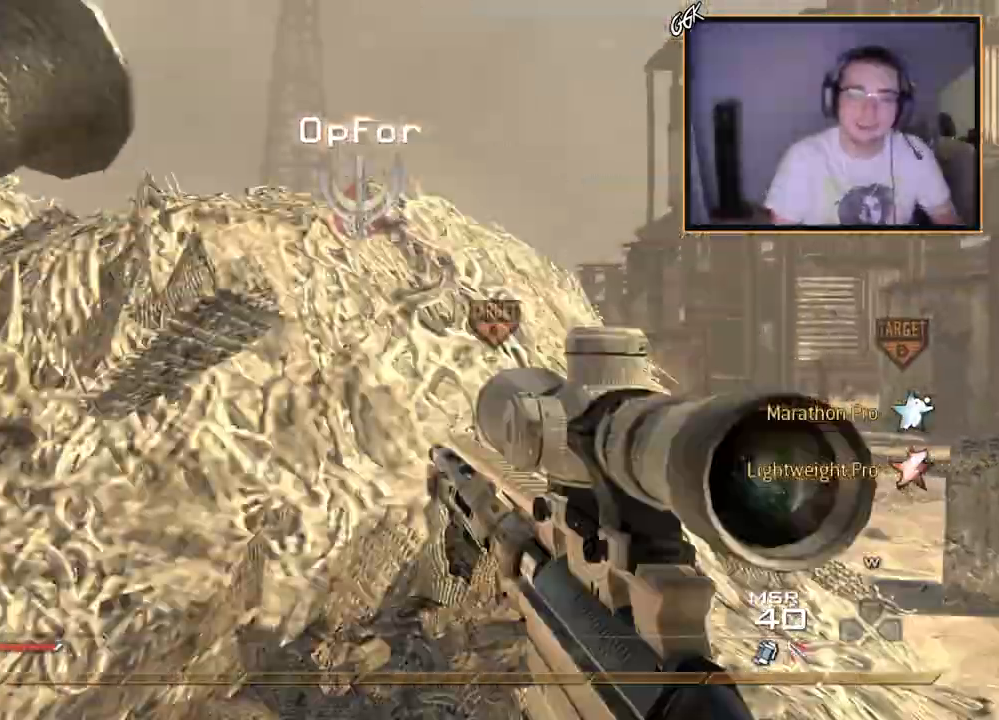
{"buttons": [], "left_stick": "up", "right_stick": "center", "events": [[17, "left_stick", "up-left"], [150, "right_stick", "right"], [217, "L3", "up"], [267, "left_stick", "up"], [317, "right_stick", "center"]]}
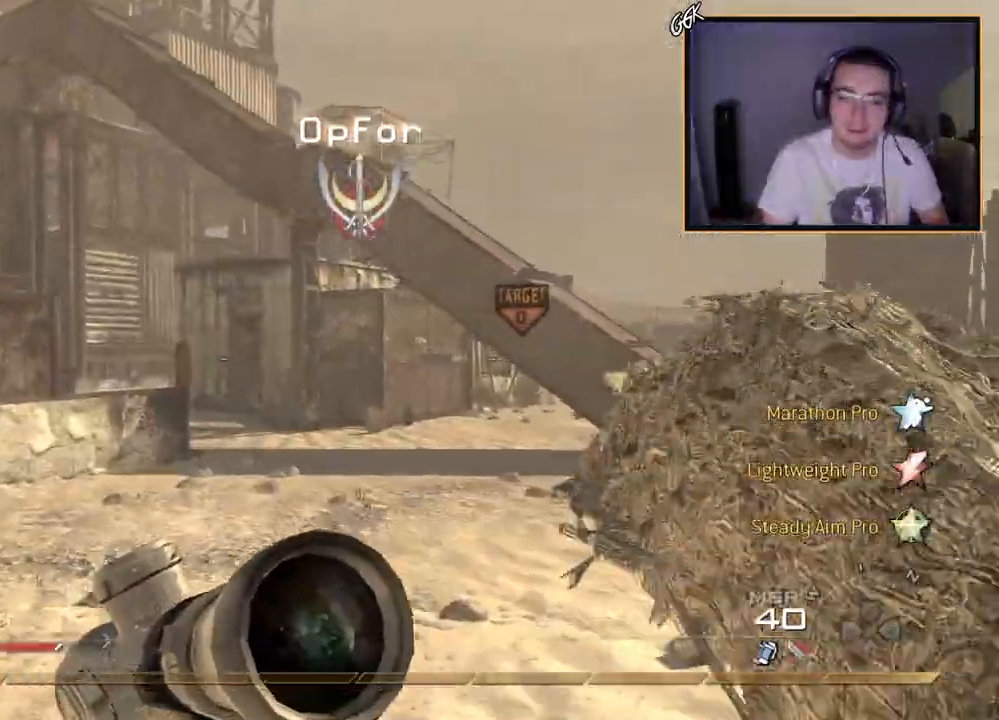
{"buttons": [], "left_stick": "up", "right_stick": "center", "events": [[184, "right_stick", "right"], [334, "right_stick", "center"]]}
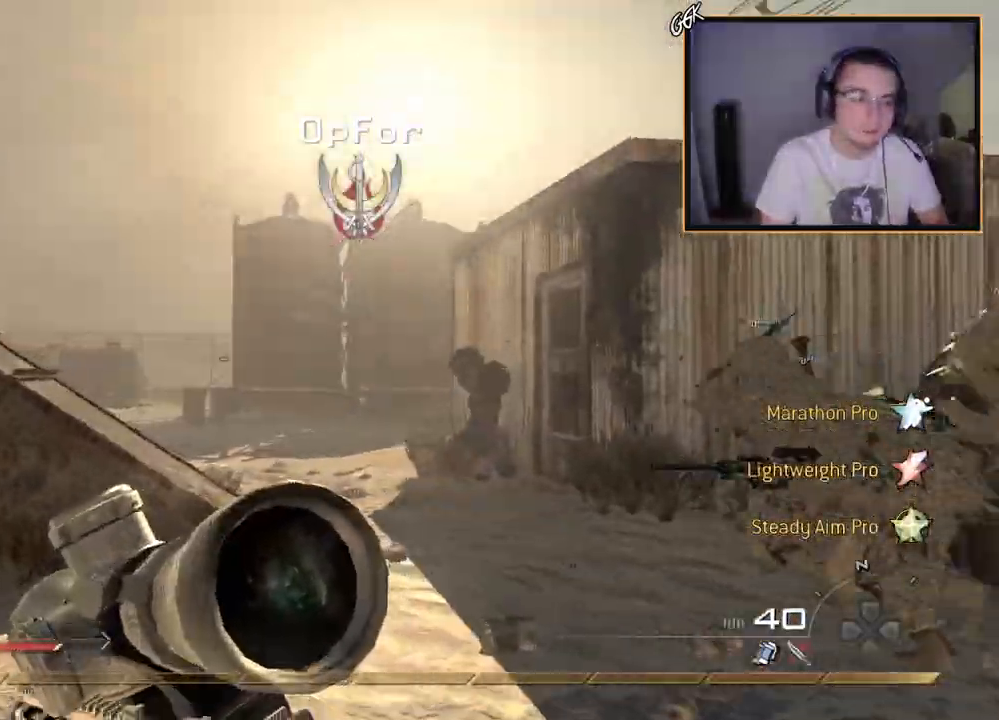
{"buttons": [], "left_stick": "up-left", "right_stick": "right", "events": [[17, "R3", "down"], [17, "left_stick", "center"], [17, "right_stick", "up-left"], [67, "R3", "up"], [100, "L1", "down"], [167, "right_stick", "down-left"], [233, "L1", "up"], [233, "left_stick", "up-left"], [450, "right_stick", "right"]]}
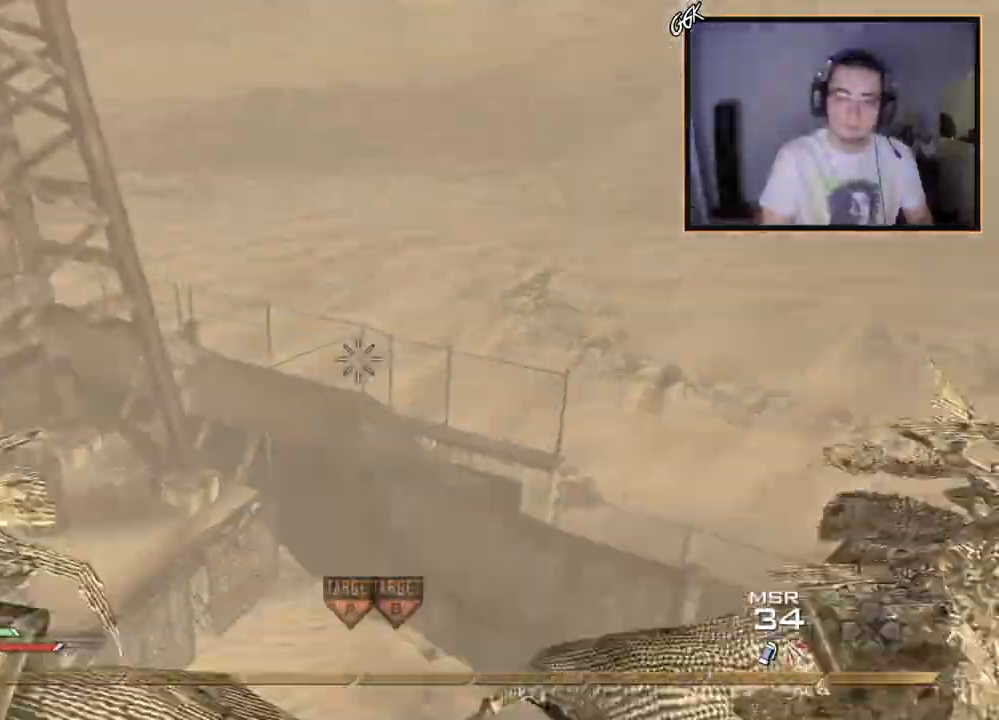
{"buttons": [], "left_stick": "center", "right_stick": "right", "events": [[17, "CROSS", "down"], [34, "left_stick", "center"], [251, "CROSS", "up"]]}
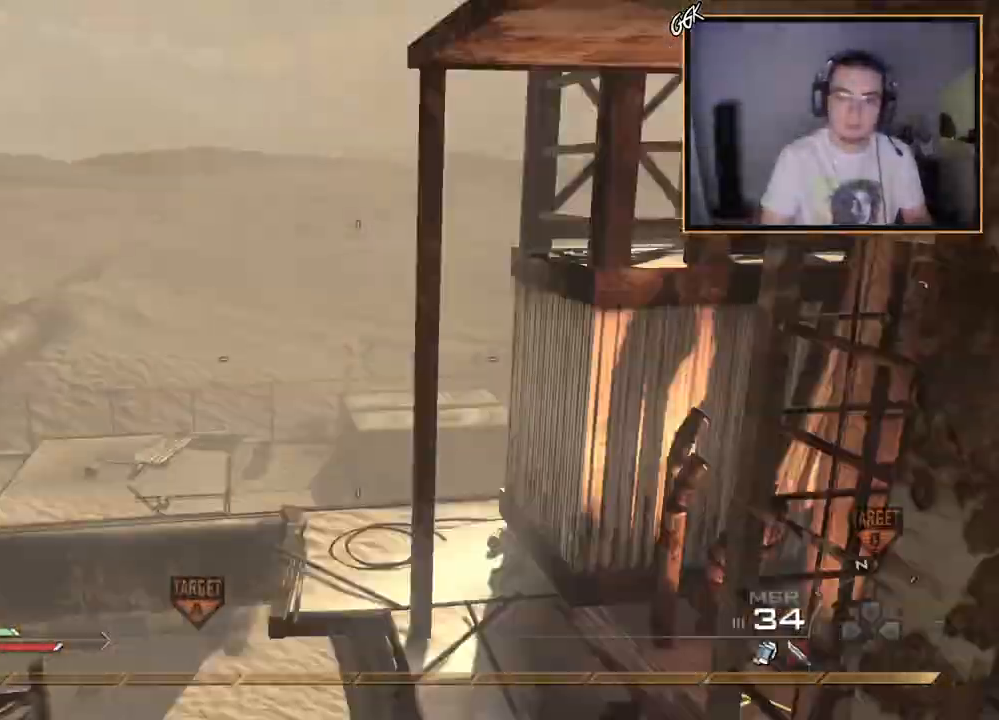
{"buttons": [], "left_stick": "center", "right_stick": "right", "events": [[217, "SQUARE", "down"], [284, "R2", "down"], [317, "R1", "down"], [334, "SQUARE", "up"], [334, "TRIANGLE", "down"], [467, "R2", "up"], [484, "R1", "up"], [484, "TRIANGLE", "up"]]}
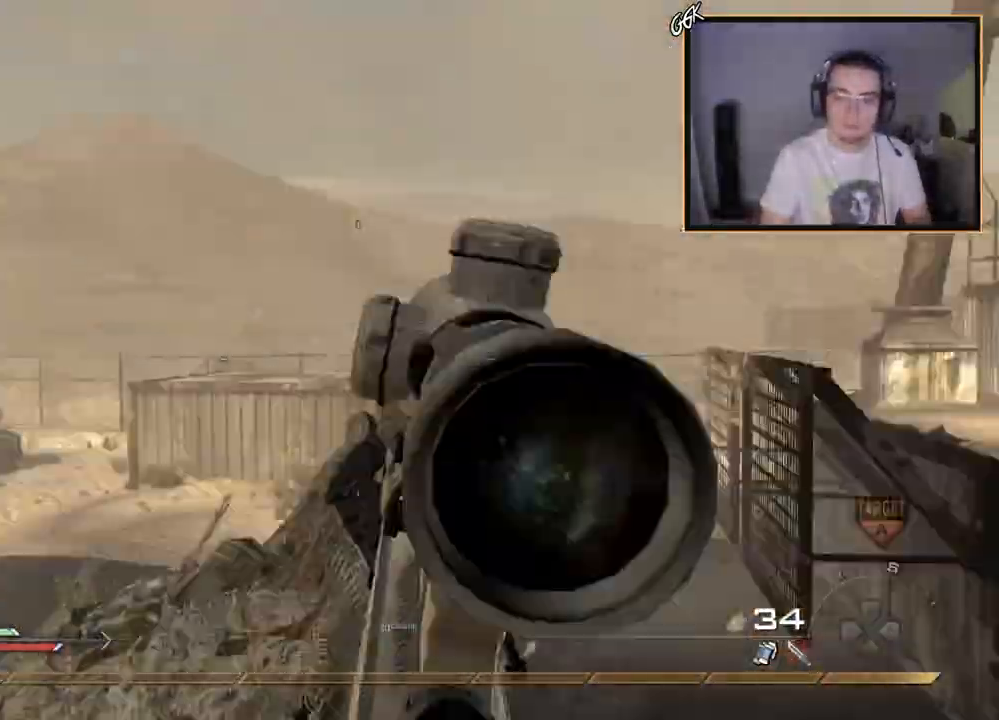
{"buttons": ["R1", "R2"], "left_stick": "center", "right_stick": "center", "events": [[267, "R2", "down"], [284, "R1", "down"], [351, "right_stick", "center"]]}
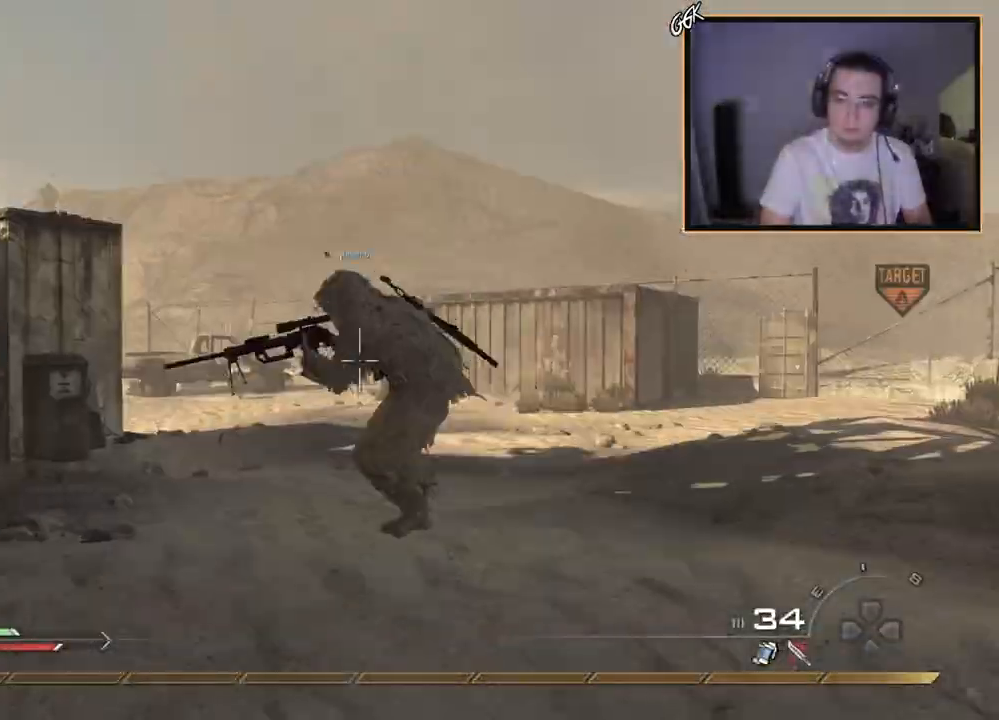
{"buttons": [], "left_stick": "left", "right_stick": "center", "events": [[17, "R2", "up"], [17, "left_stick", "up-left"], [150, "right_stick", "left"], [250, "right_stick", "center"], [317, "TRIANGLE", "down"], [350, "left_stick", "left"], [400, "R1", "up"], [417, "TRIANGLE", "up"]]}
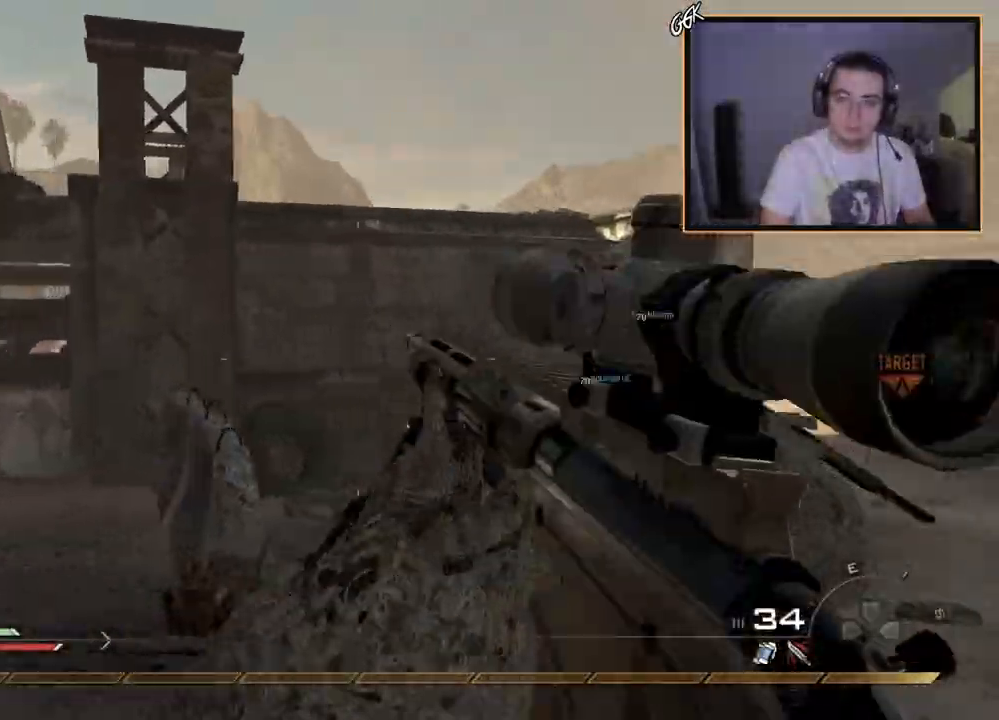
{"buttons": ["TRIANGLE", "R1"], "left_stick": "up-left", "right_stick": "center", "events": [[17, "right_stick", "left"], [84, "right_stick", "center"], [117, "left_stick", "up"], [151, "R2", "down"], [167, "R1", "down"], [434, "TRIANGLE", "down"], [451, "R2", "up"], [468, "left_stick", "up-left"]]}
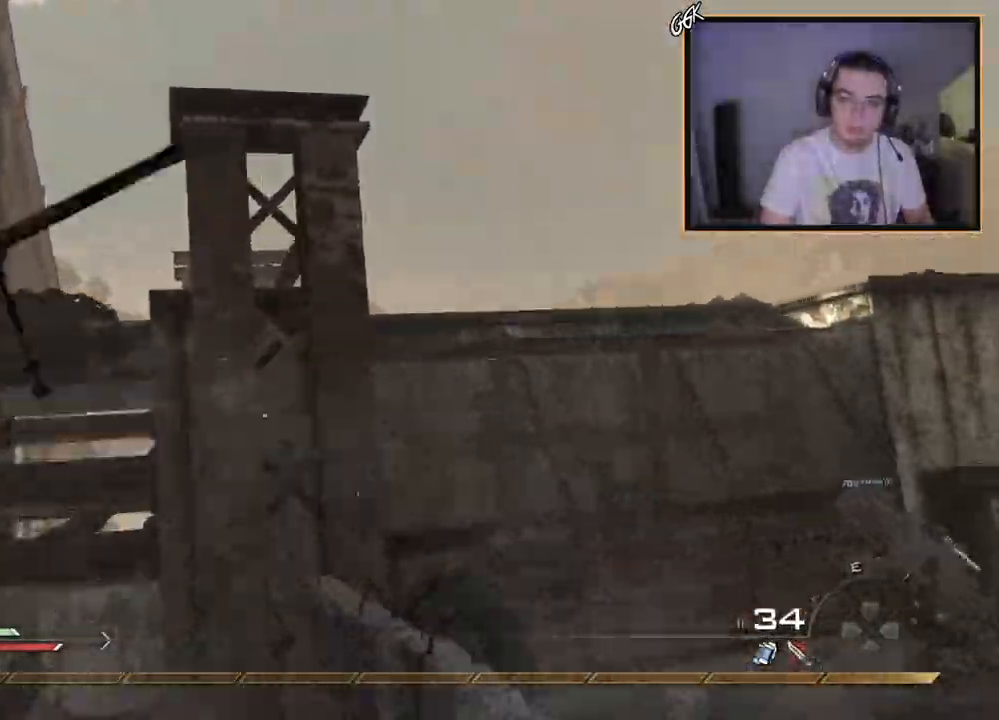
{"buttons": [], "left_stick": "up", "right_stick": "center", "events": [[33, "TRIANGLE", "up"], [67, "R1", "up"], [117, "right_stick", "left"], [284, "right_stick", "center"], [334, "SQUARE", "down"], [367, "left_stick", "up"], [450, "SQUARE", "up"]]}
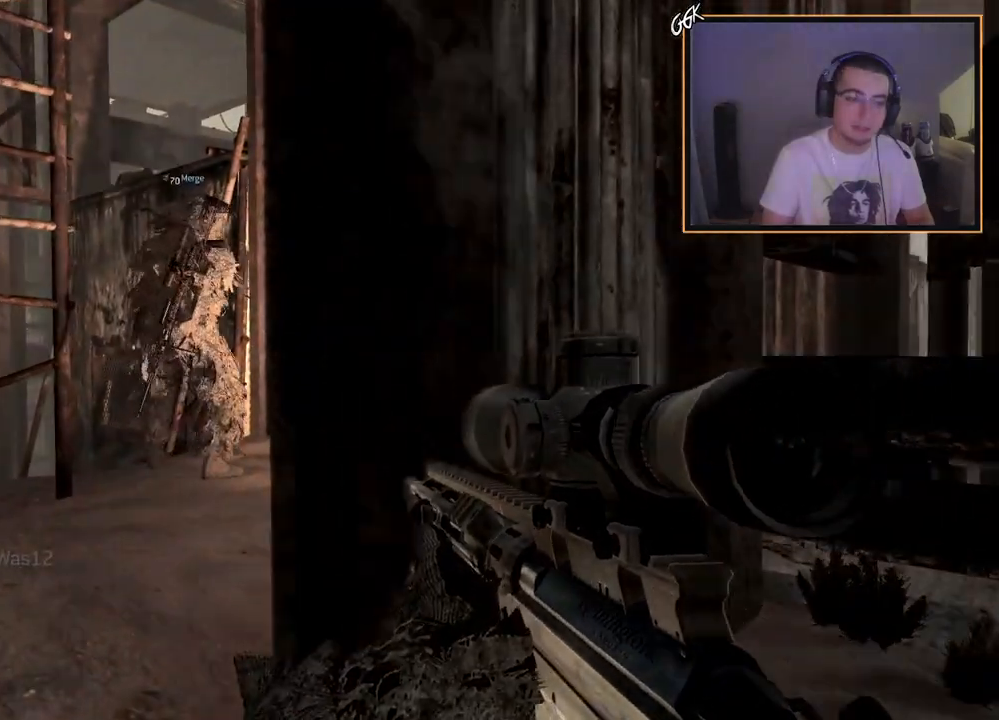
{"buttons": ["TRIANGLE"], "left_stick": "up", "right_stick": "center", "events": [[50, "right_stick", "left"], [184, "right_stick", "center"], [334, "TRIANGLE", "down"], [417, "TRIANGLE", "up"], [468, "TRIANGLE", "down"]]}
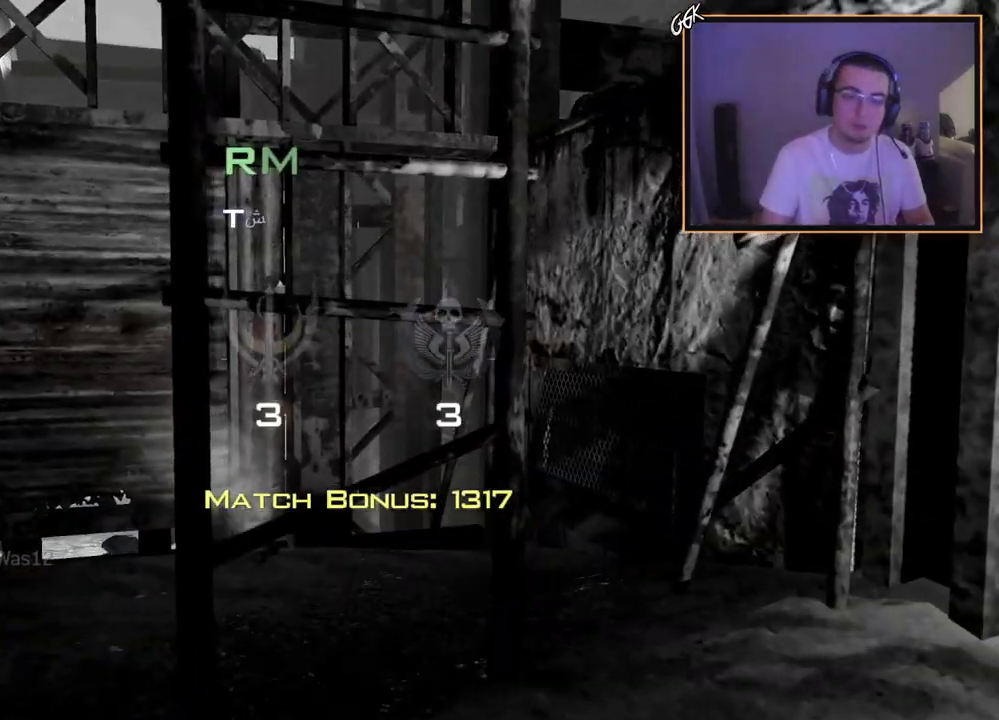
{"buttons": [], "left_stick": "center", "right_stick": "center", "events": [[83, "TRIANGLE", "up"], [167, "left_stick", "center"], [217, "SQUARE", "down"], [233, "CROSS", "down"], [300, "CROSS", "up"], [317, "SQUARE", "up"]]}
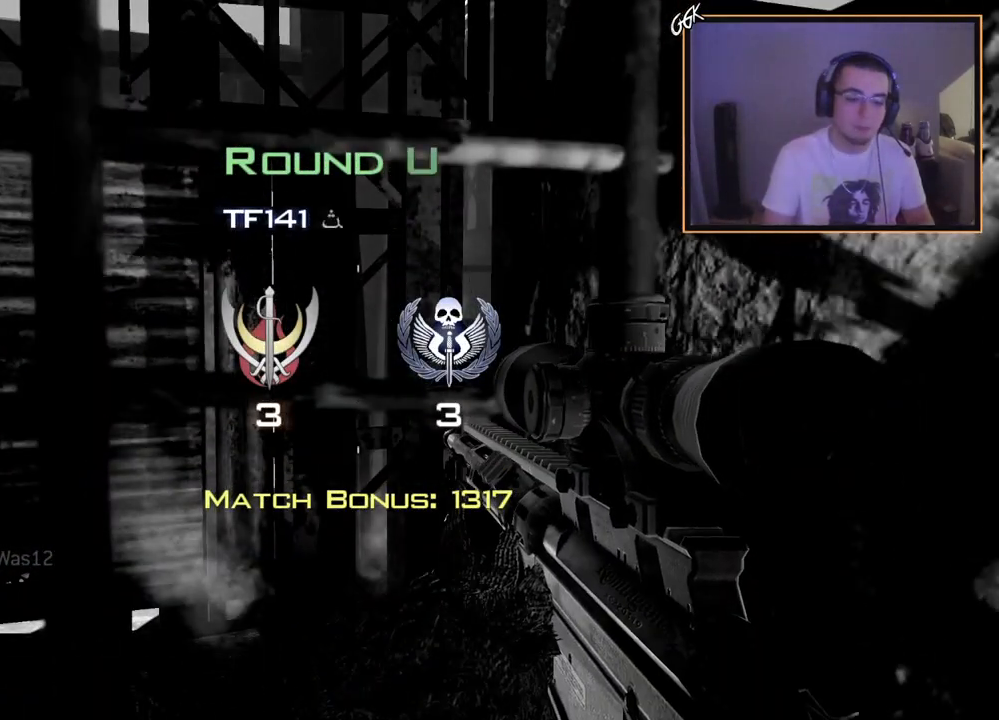
{"buttons": [], "left_stick": "center", "right_stick": "center", "events": []}
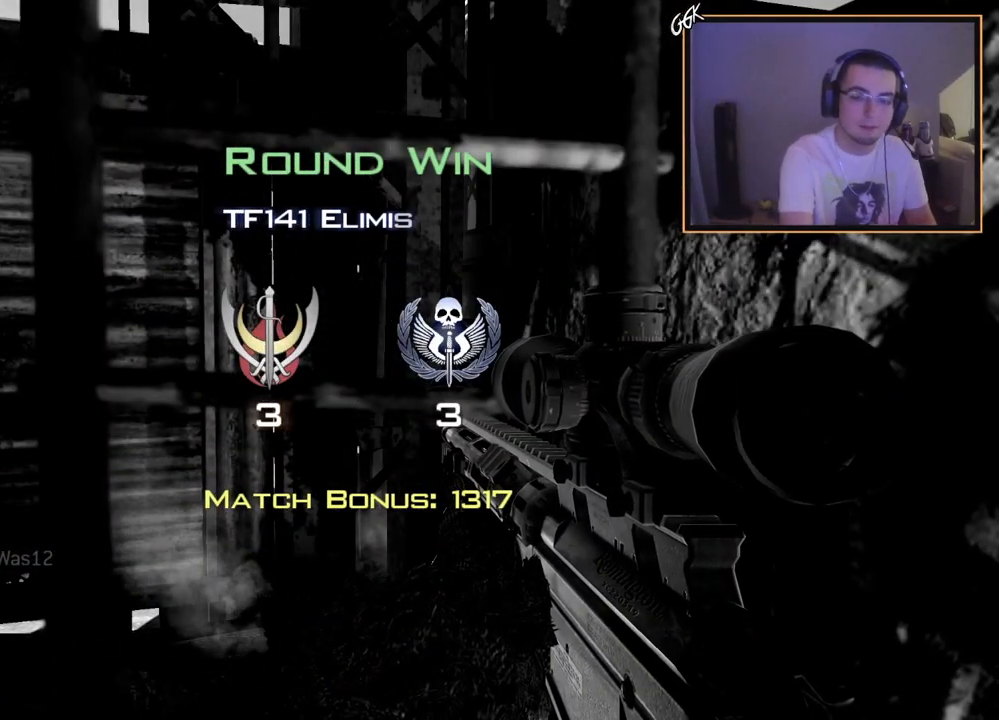
{"buttons": [], "left_stick": "center", "right_stick": "center", "events": []}
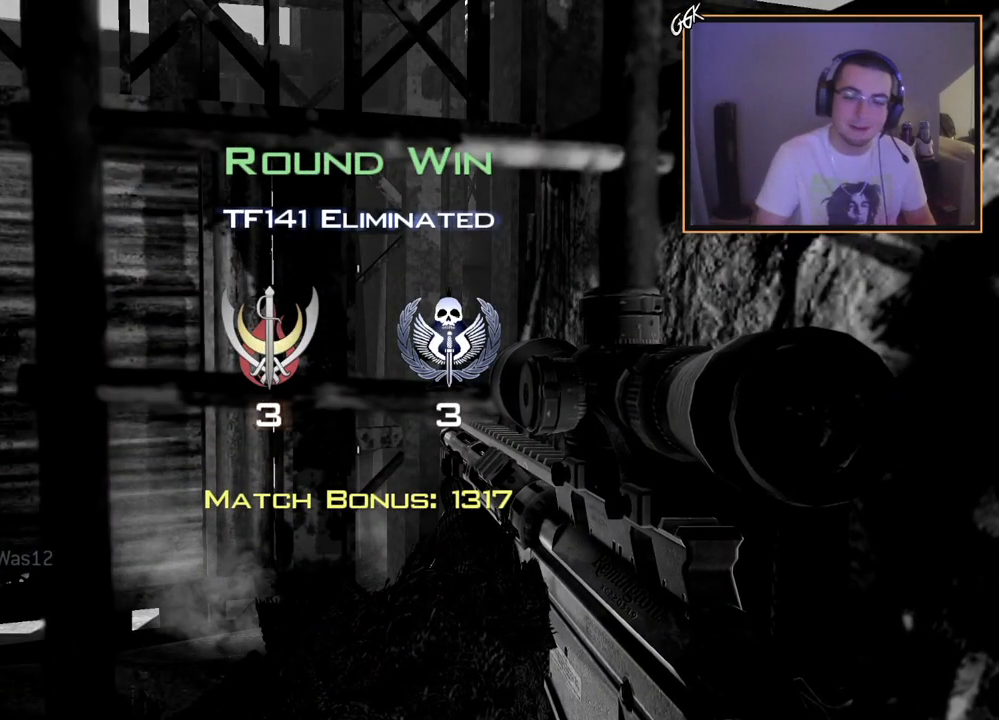
{"buttons": [], "left_stick": "center", "right_stick": "center", "events": []}
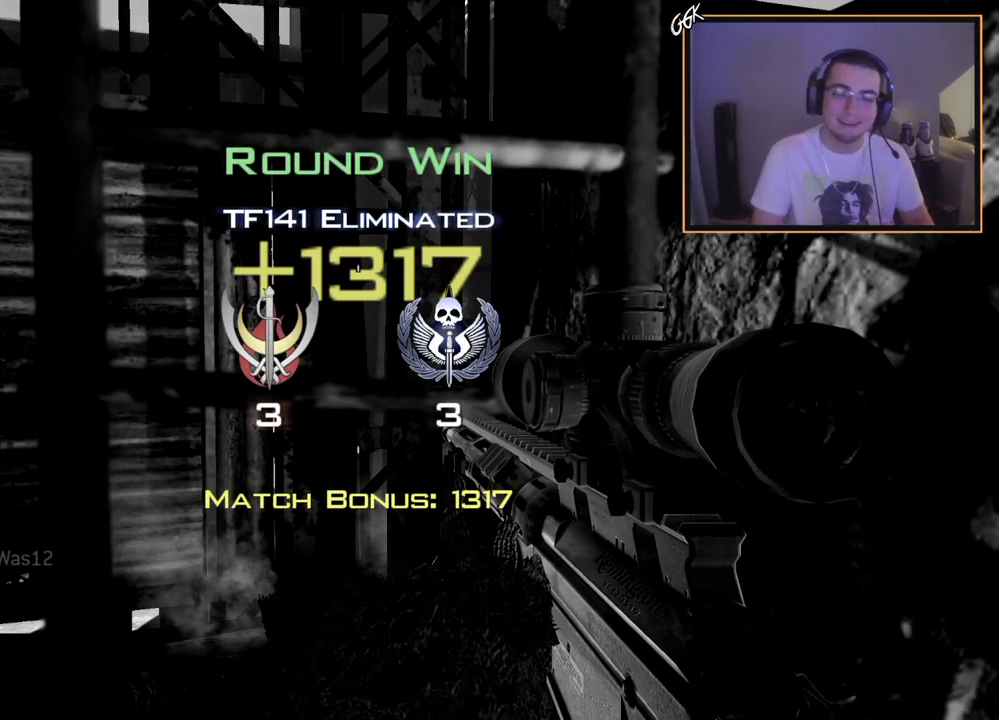
{"buttons": [], "left_stick": "center", "right_stick": "center", "events": []}
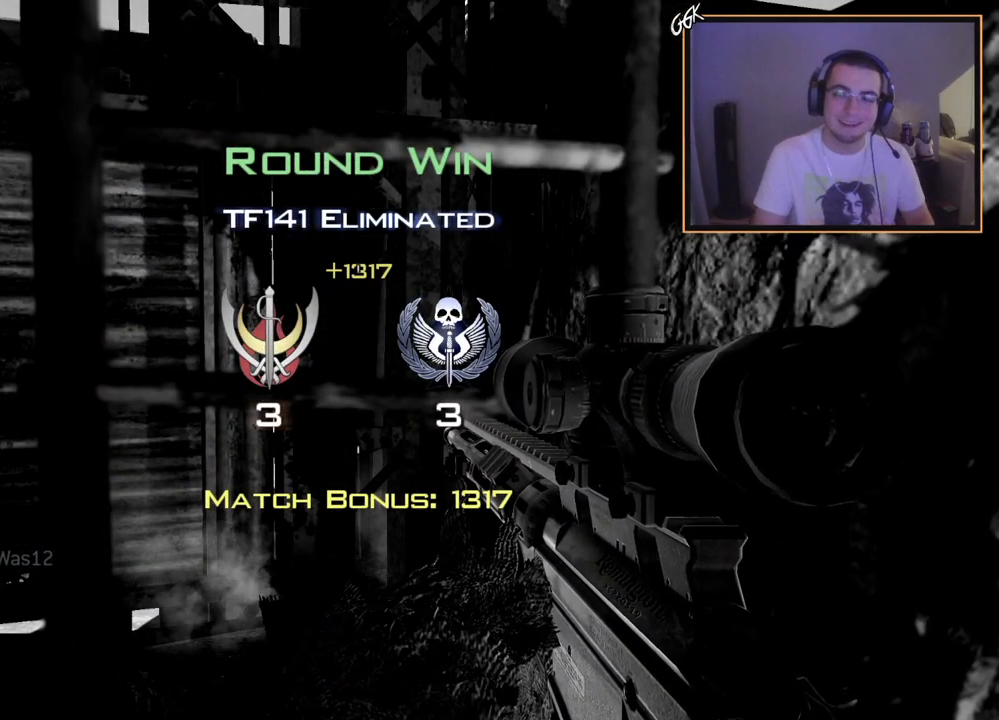
{"buttons": [], "left_stick": "center", "right_stick": "center", "events": []}
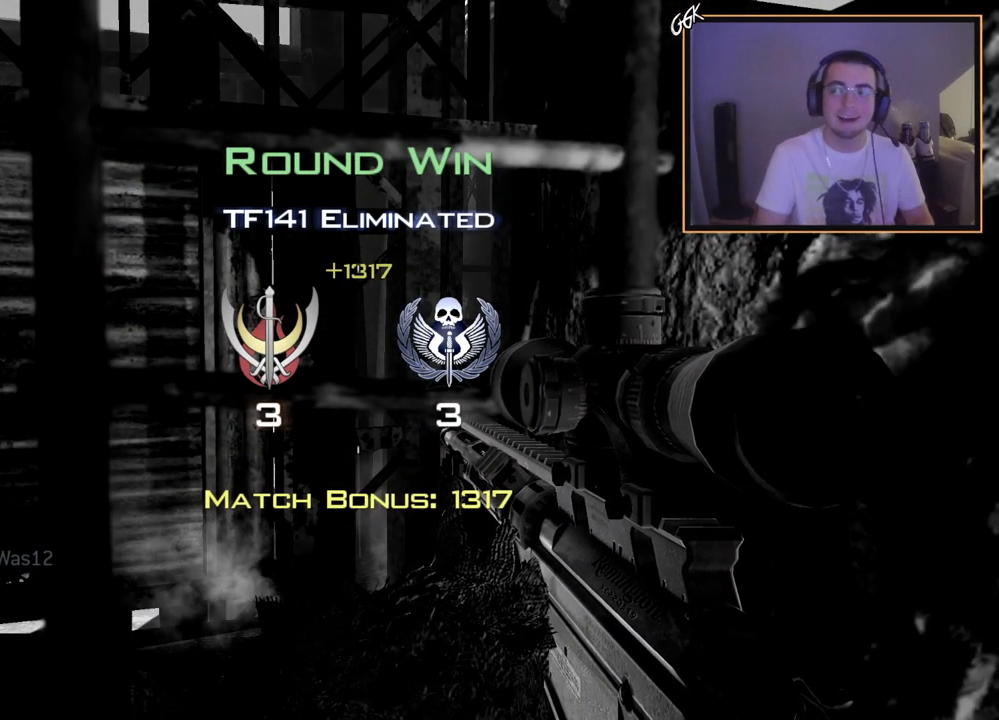
{"buttons": [], "left_stick": "center", "right_stick": "center", "events": []}
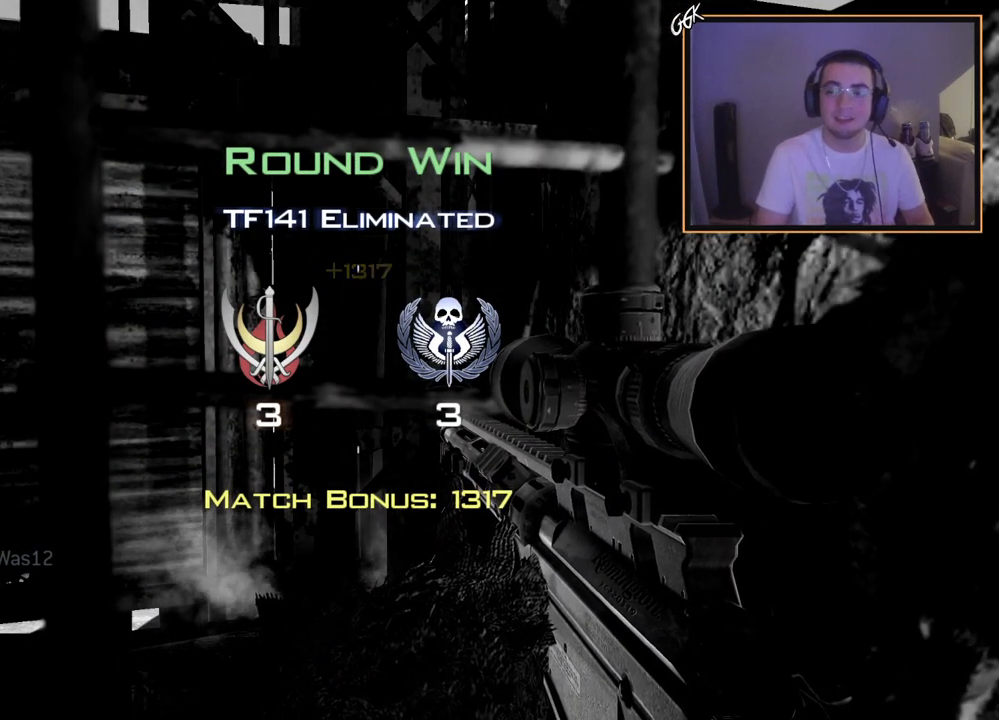
{"buttons": [], "left_stick": "up-right", "right_stick": "center", "events": [[501, "left_stick", "up-right"]]}
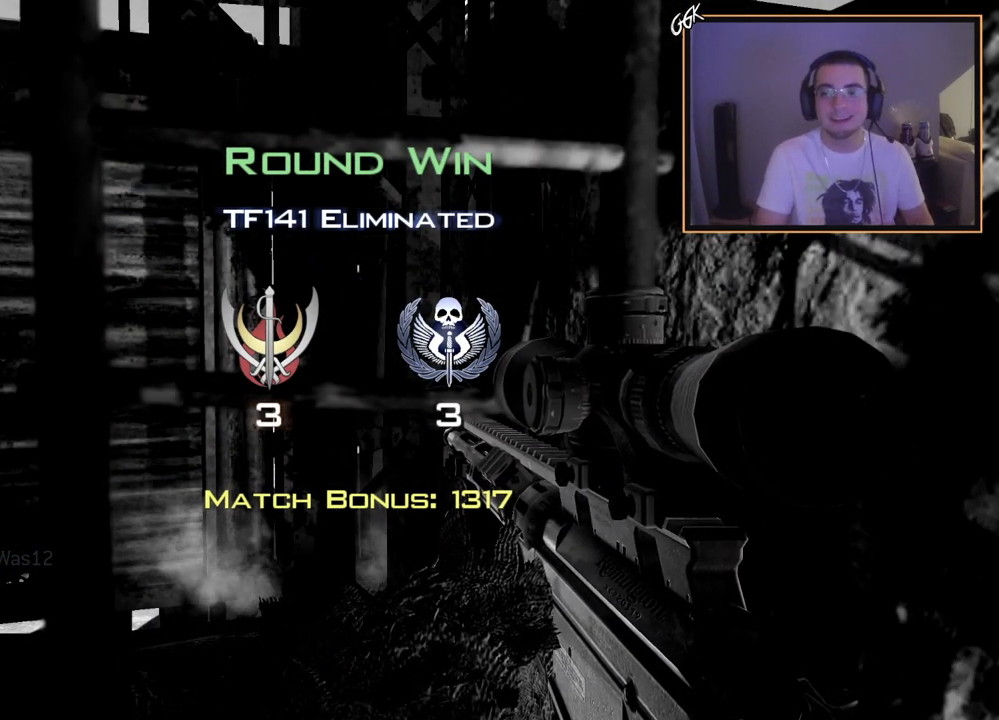
{"buttons": [], "left_stick": "center", "right_stick": "center", "events": [[367, "left_stick", "center"]]}